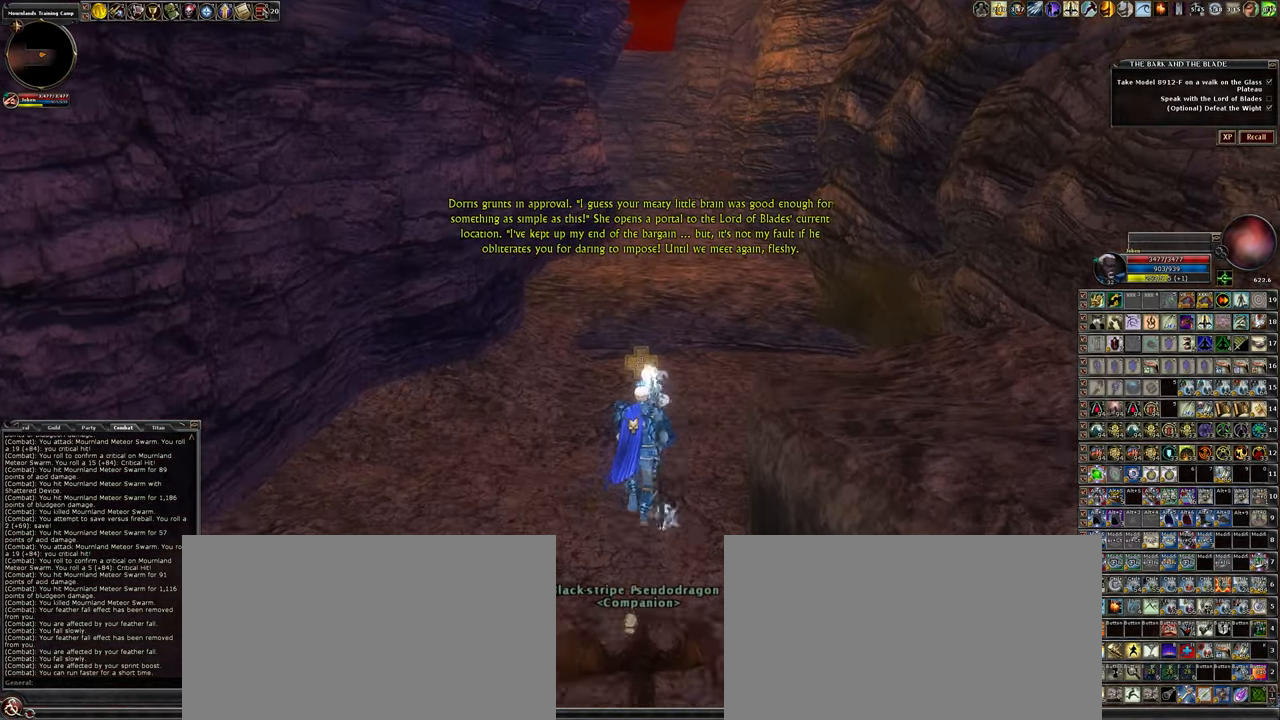
Gameplay with keyboard and mouse; each line is a JSON object with the keys and mouse buttons held at the frame after it. "events" lists presses ("down") and releases ("up") of ".", "/", "0", "1", "2", "3", "4", "5", "6", "7", "8", "9", "a", "alt_l", "alt_r", "backslash", "backspace", "caps_lock", "ctrl_l", "ctrl_r", "d", "down", "e", "equals", "escape", "f", "f1", "f10", "f11", "f12", "f2", "f3", "f4", "f5", "f6", "f7", "f8", "f9", "g", "h", "i", "j", "k", "l", "lbracket", "left", "minus", "num0", "num1", "num2", "num3", "num4", "num5", "num6", "num7", "num8", "num9", "o", "p", "q", "quote", "r", "rbracket", "return", "right", "s", "semicolon", "shift_l", "shift_r", "space", "super_l", "super_r", "t", "tab", "tilde", "u", "up", "w", "y", "z", "mouse_left", "mouse_wheel" and "mouse_right" between this image and that frame as [ms after this image, input, new state], when the widget could be followed in between. "mouse_left", "mouse_wheel", "mouse_right" = the "left", "wheel", "right" buttons of the "mouse" list. No other keys are recorded. "wheel" means that the mouse wheel is clicked or scrolled. Not read: mouse_move other_keys.
{"keys": ["w"], "mouse": [], "events": []}
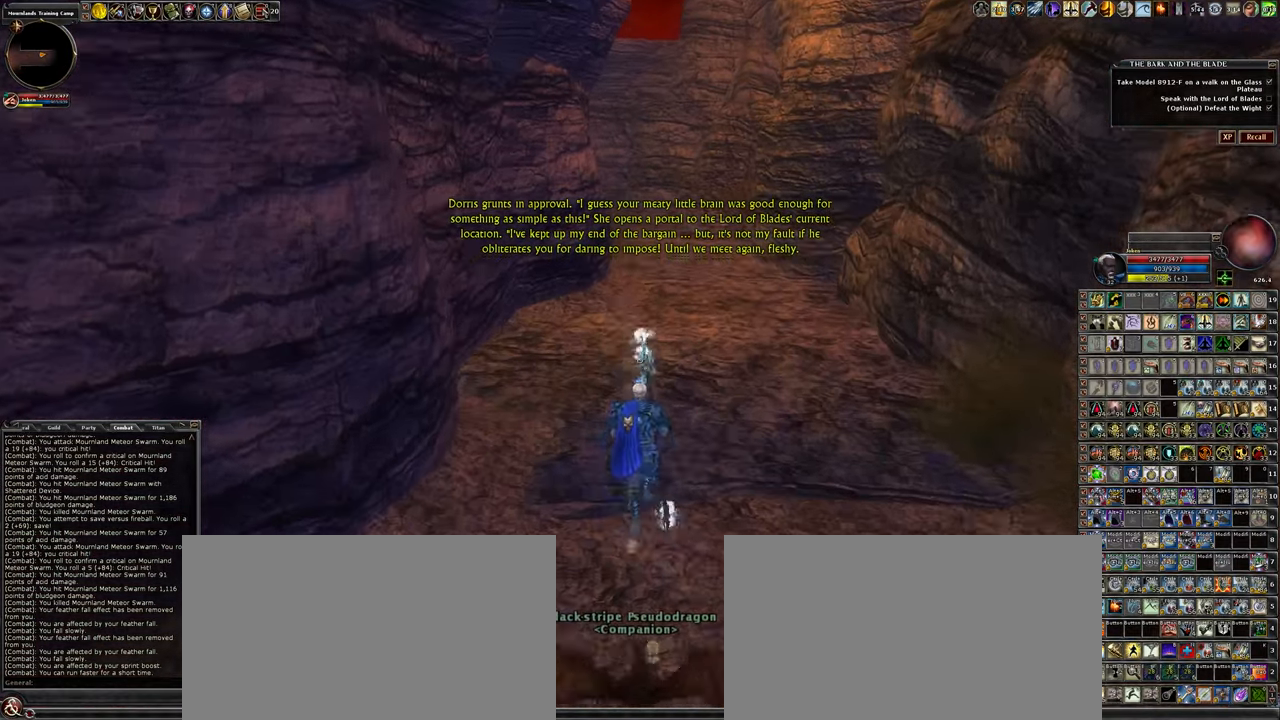
{"keys": ["w"], "mouse": [], "events": [[217, "space", "down"], [417, "space", "up"]]}
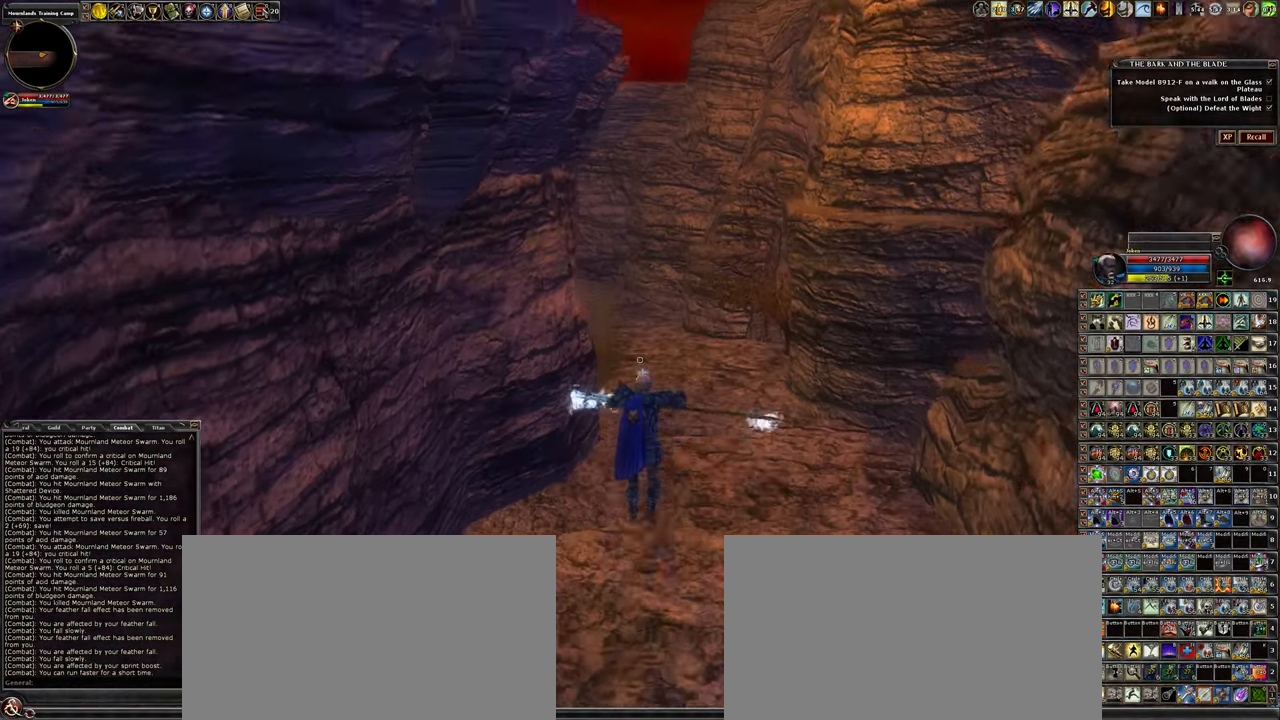
{"keys": ["w"], "mouse": [], "events": []}
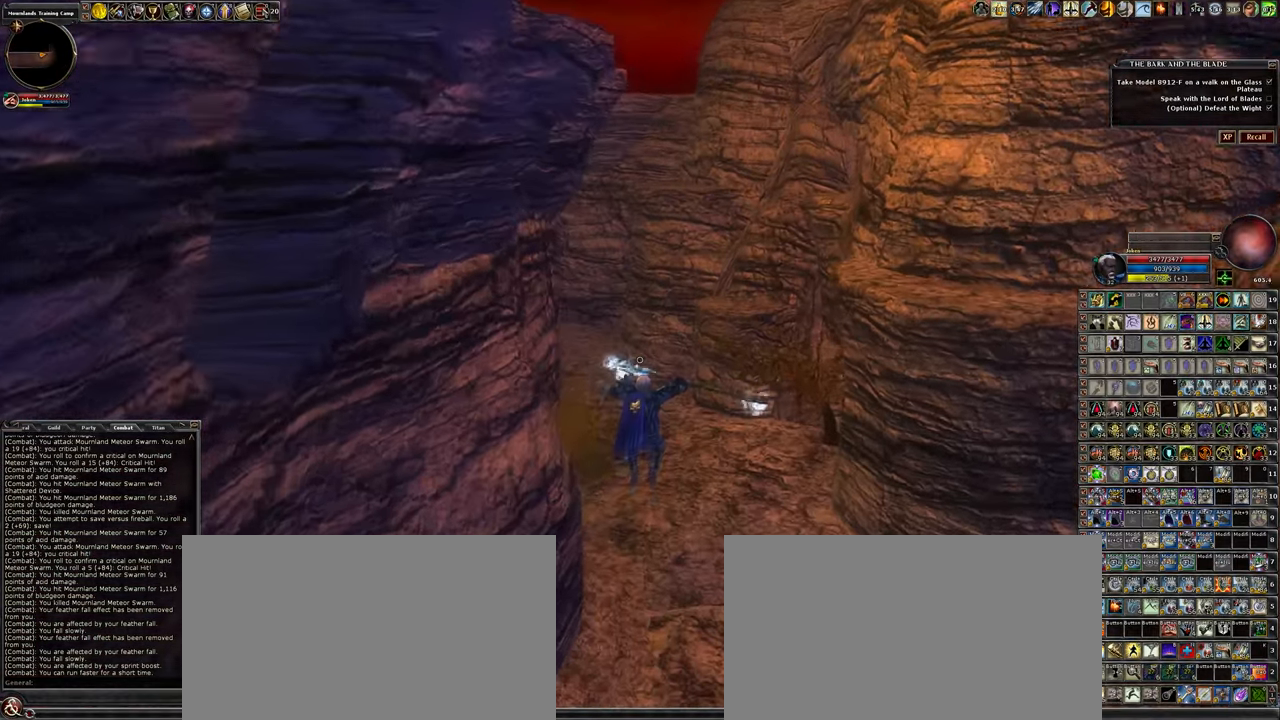
{"keys": ["w"], "mouse": [], "events": []}
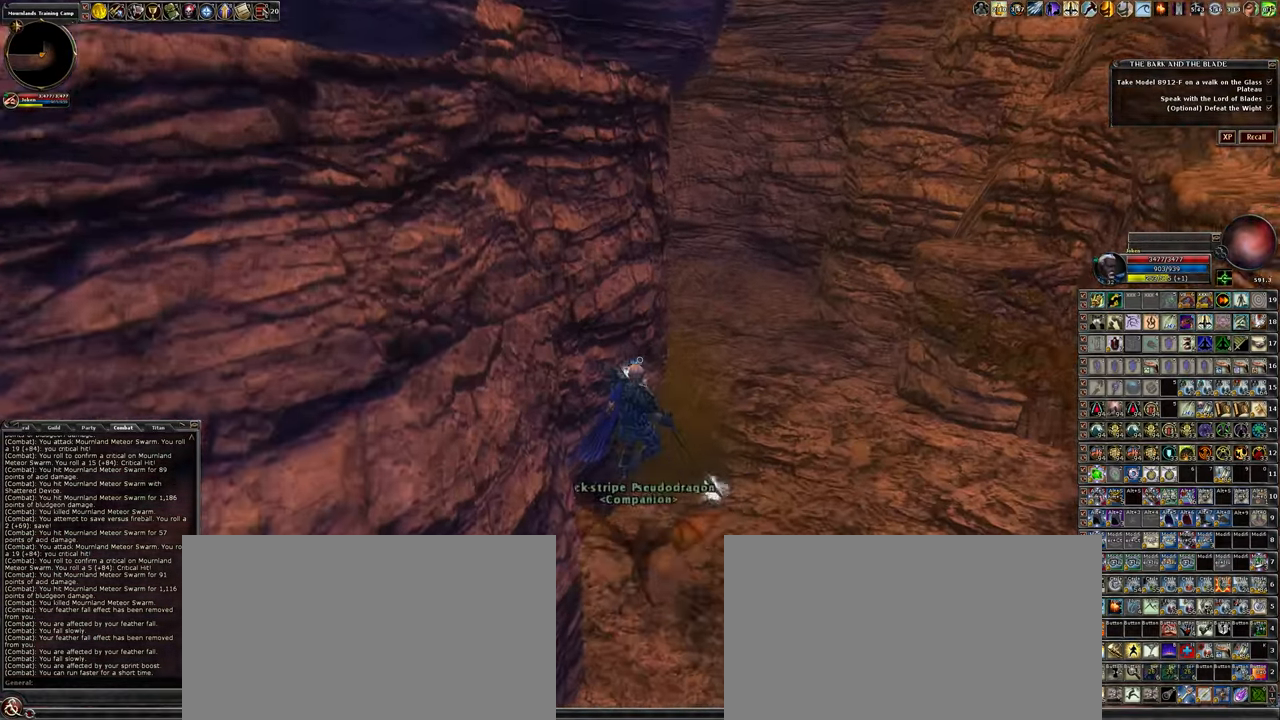
{"keys": ["d", "w"], "mouse": [], "events": [[34, "d", "down"]]}
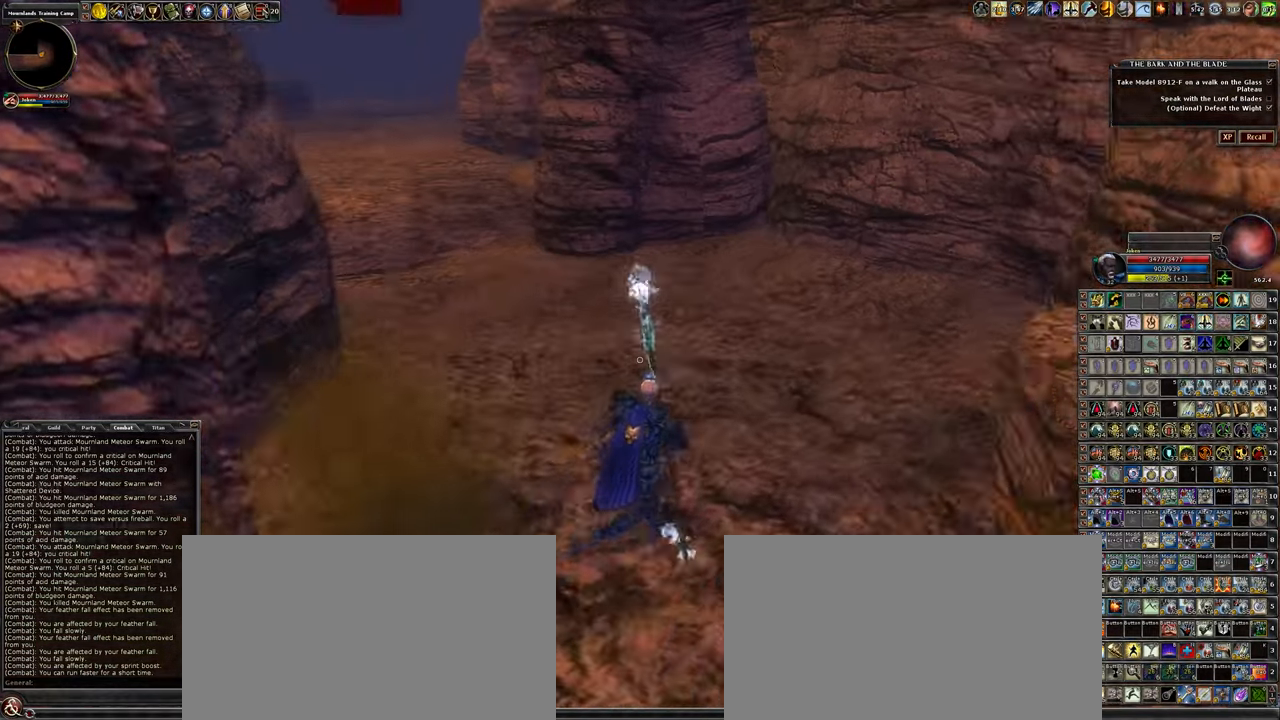
{"keys": ["a", "w"], "mouse": [], "events": [[284, "d", "up"], [466, "a", "down"]]}
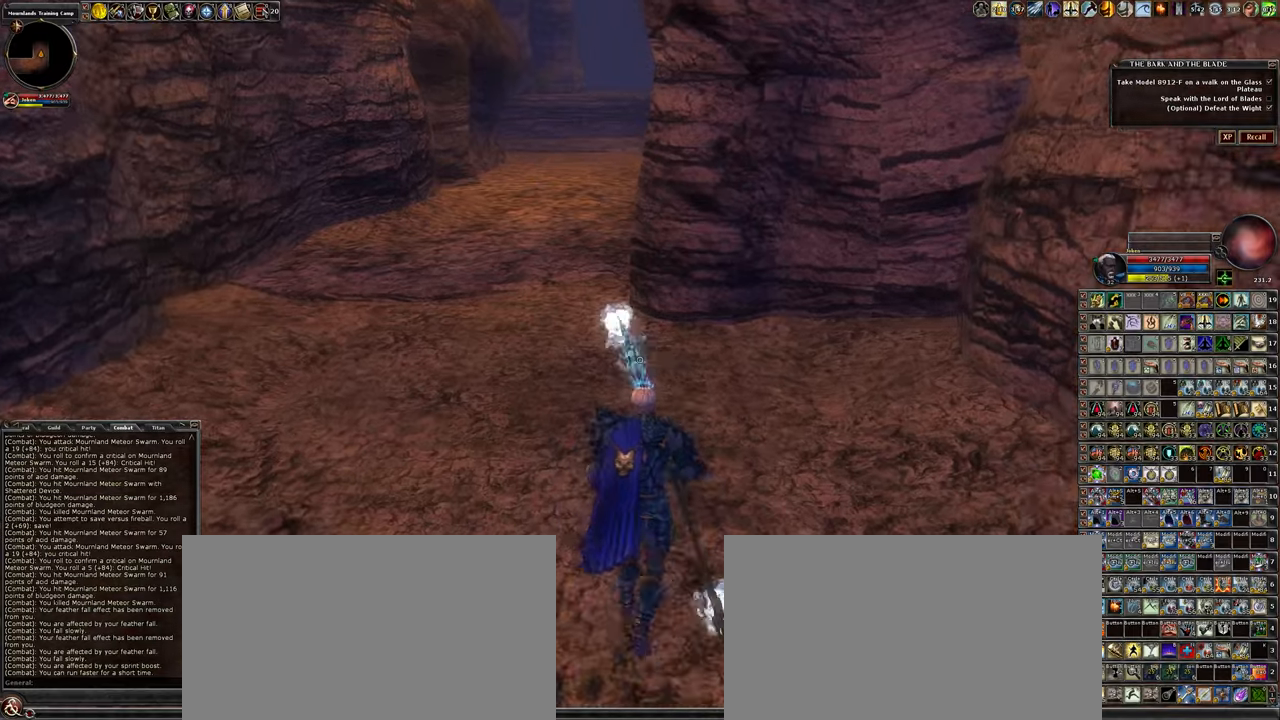
{"keys": ["w"], "mouse": [], "events": [[200, "a", "up"]]}
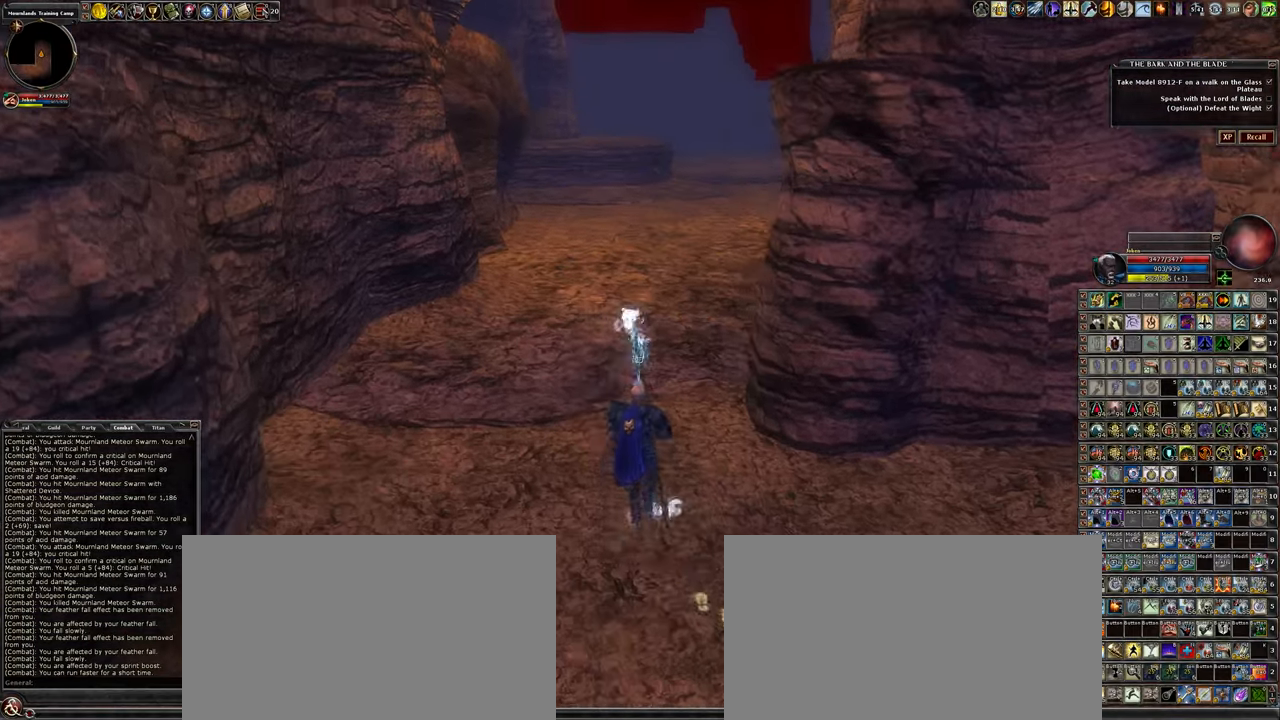
{"keys": ["w"], "mouse": [], "events": []}
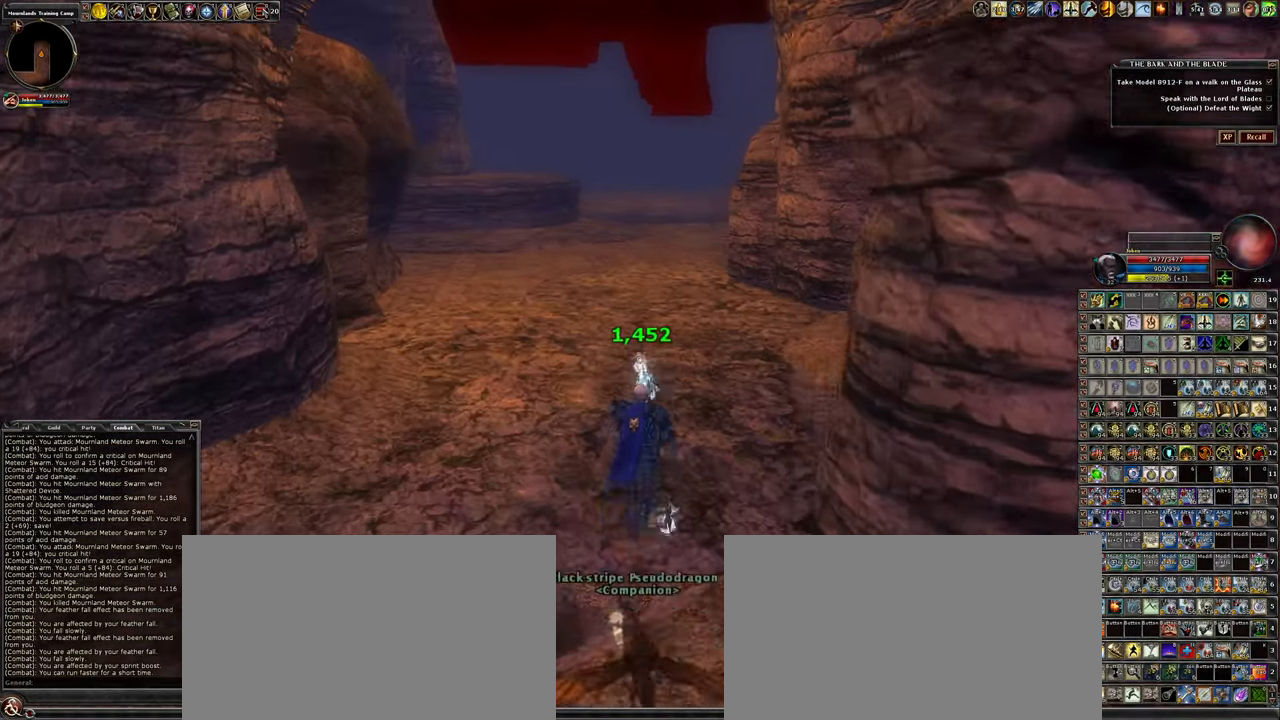
{"keys": ["w"], "mouse": [], "events": []}
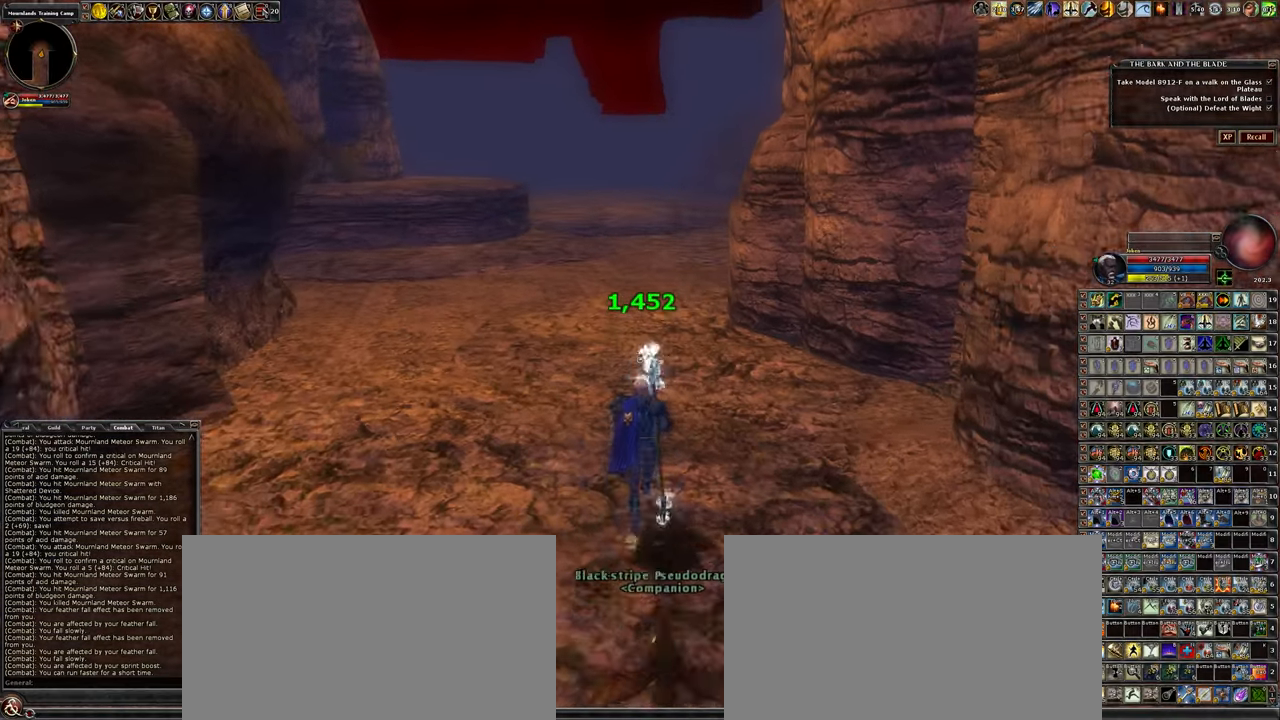
{"keys": ["w"], "mouse": [], "events": []}
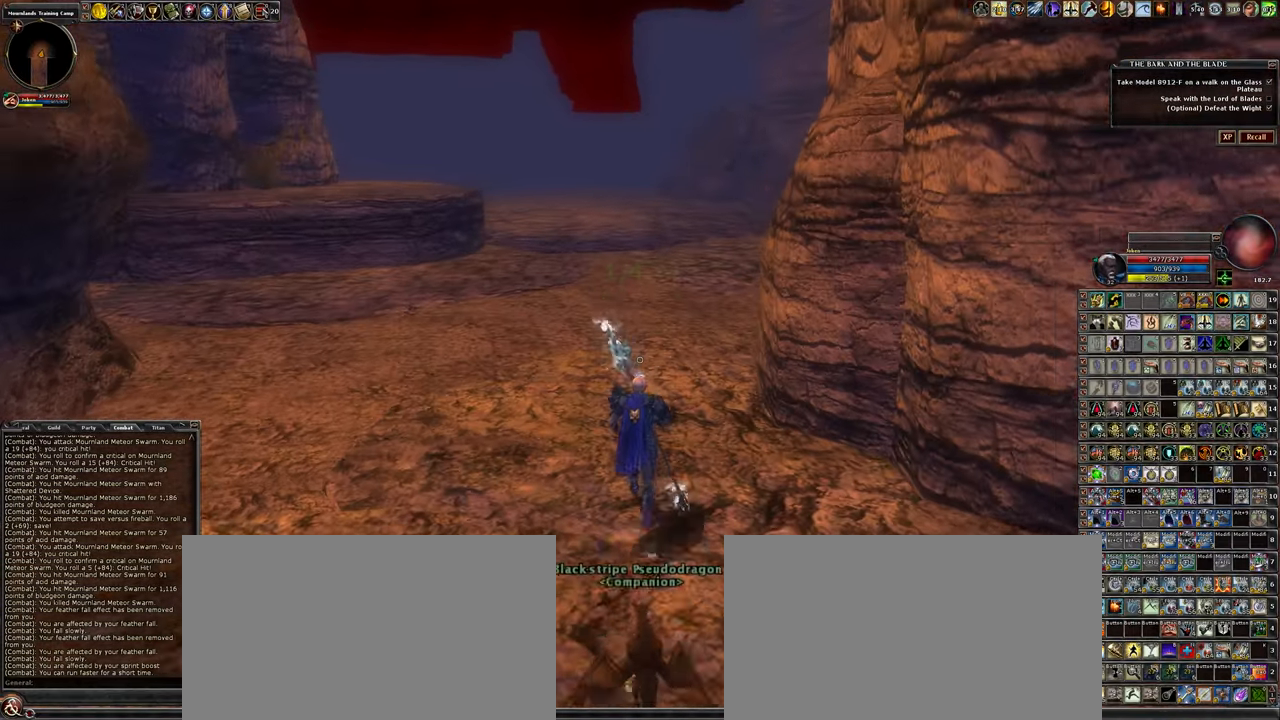
{"keys": ["w"], "mouse": [], "events": []}
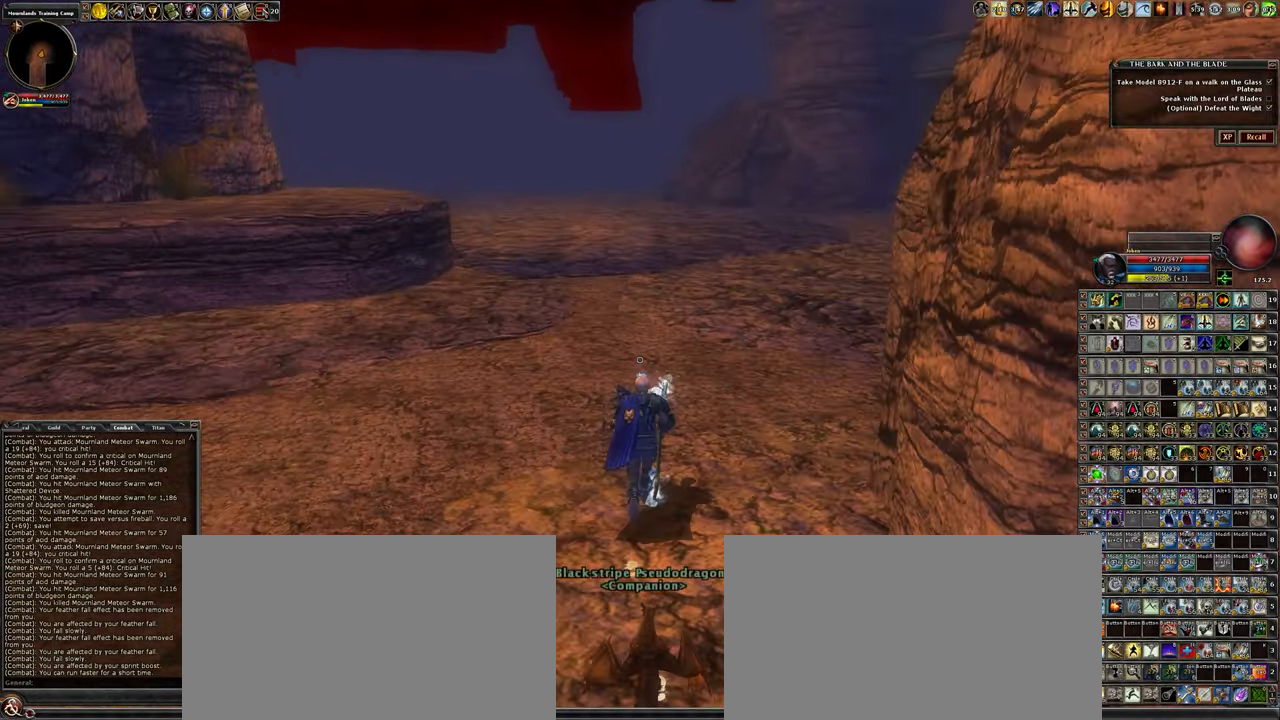
{"keys": ["w"], "mouse": [], "events": []}
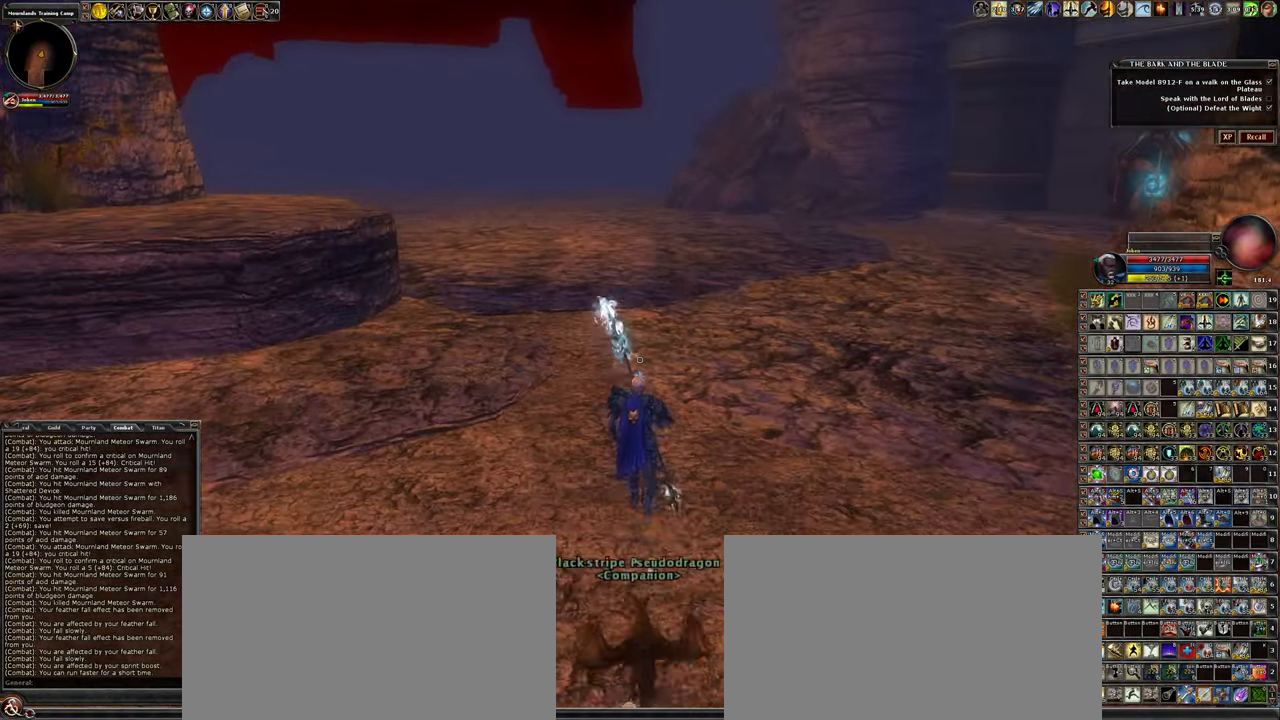
{"keys": ["w"], "mouse": [], "events": [[250, "a", "down"], [450, "a", "up"]]}
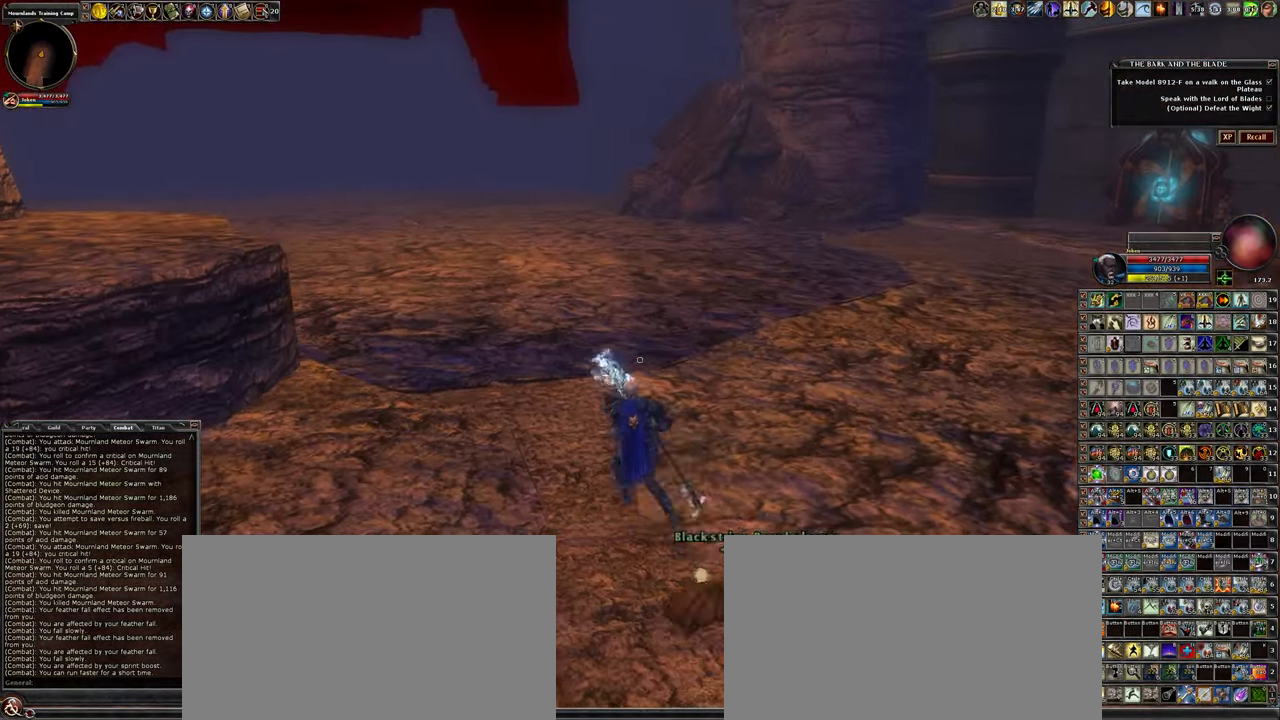
{"keys": ["w"], "mouse": [], "events": []}
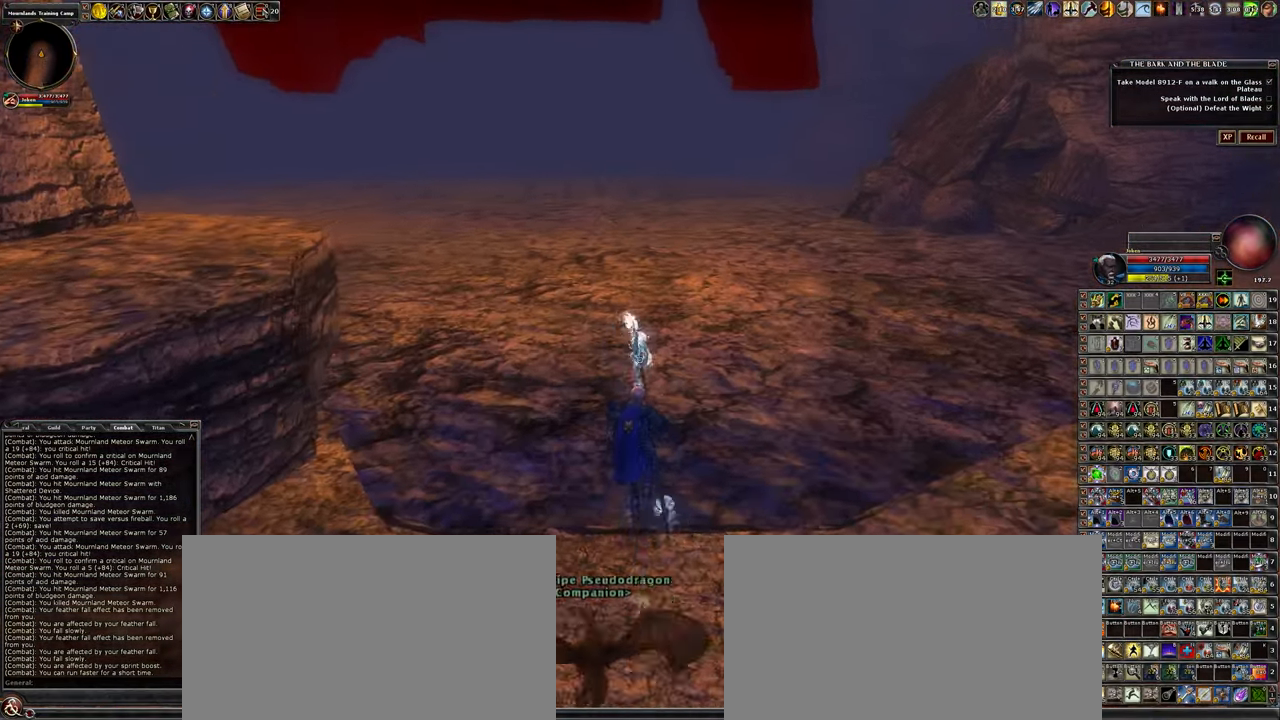
{"keys": ["w"], "mouse": [], "events": []}
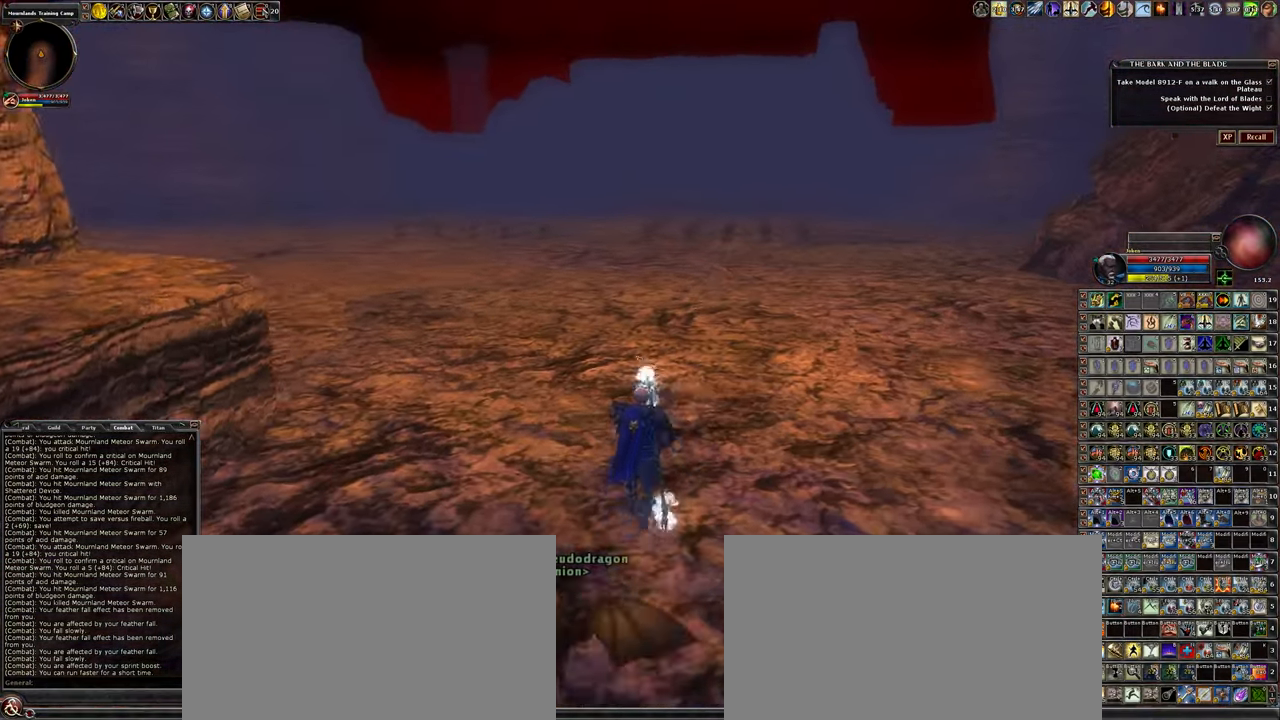
{"keys": ["1", "space", "w"], "mouse": [], "events": [[116, "space", "down"], [250, "1", "down"]]}
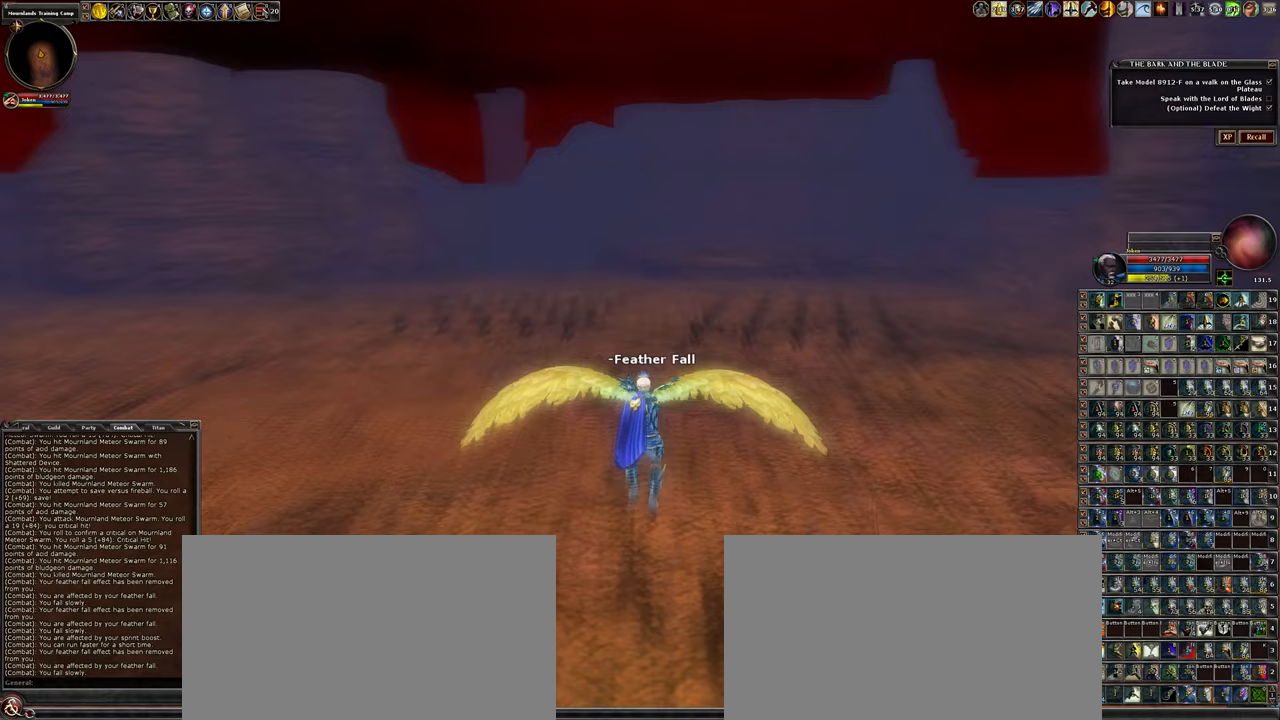
{"keys": ["3", "space", "w"], "mouse": [], "events": [[133, "1", "up"], [333, "3", "down"]]}
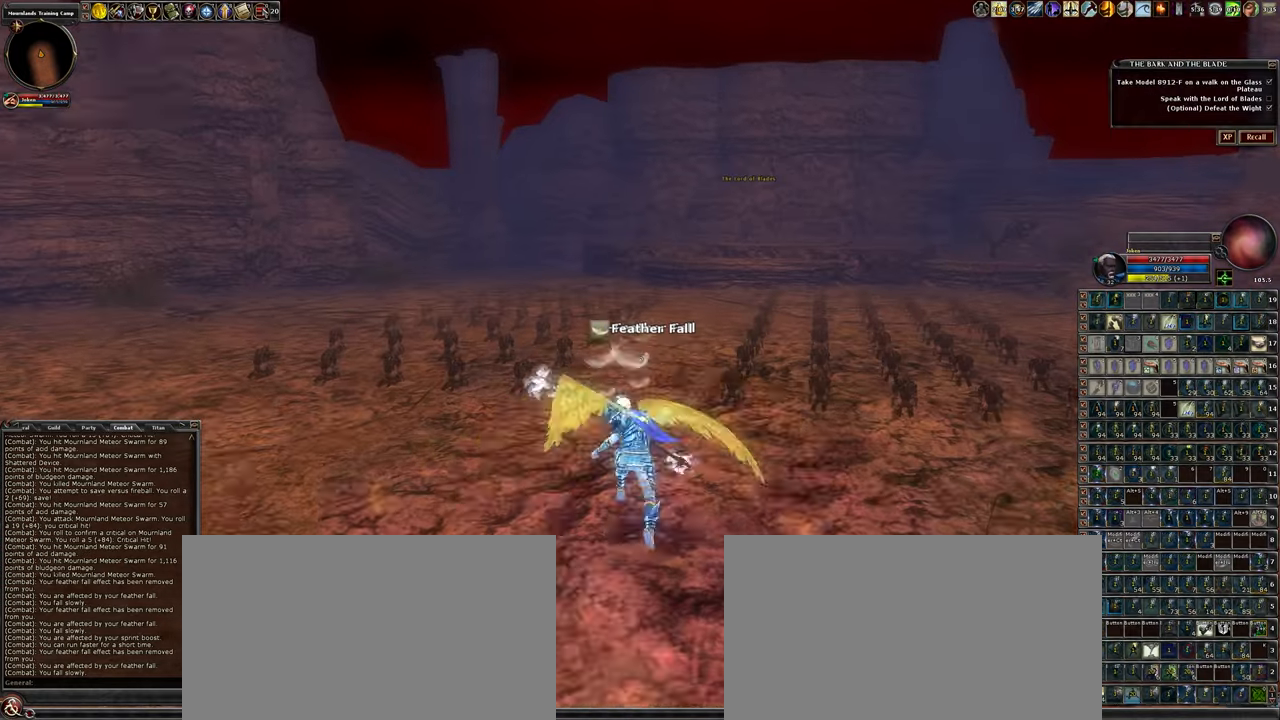
{"keys": ["w"], "mouse": [], "events": [[333, "space", "up"], [383, "3", "up"]]}
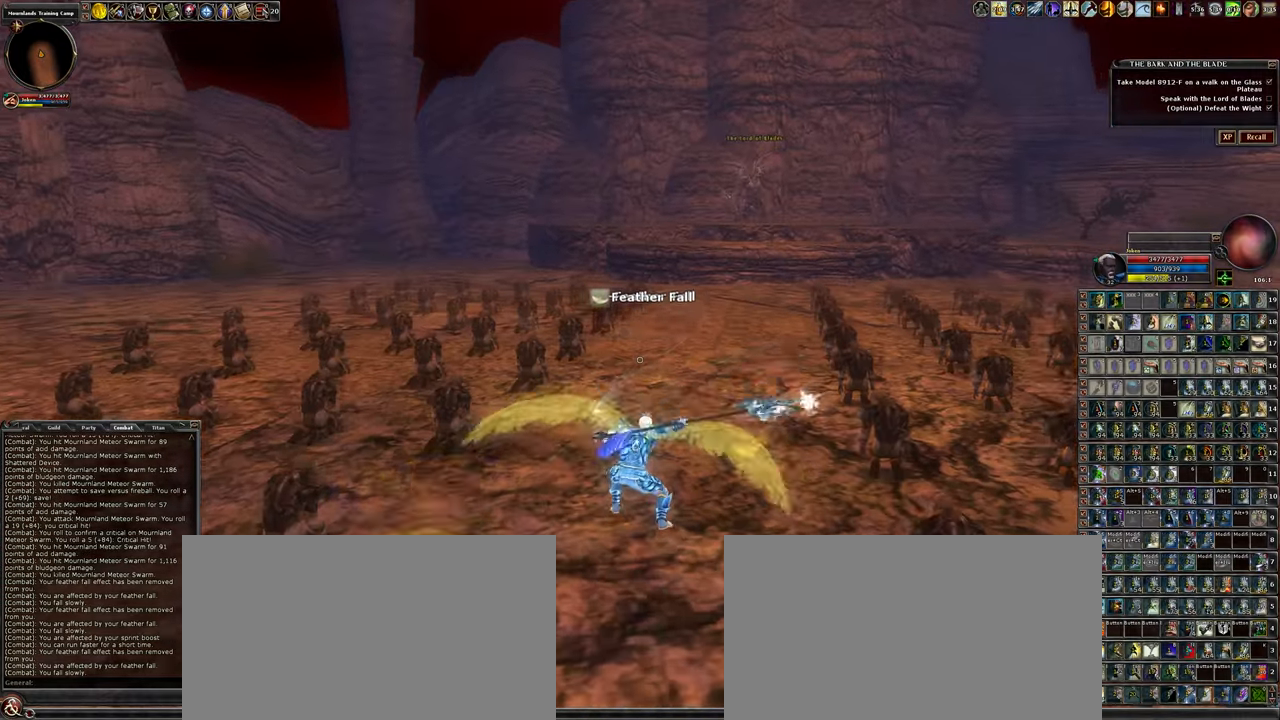
{"keys": ["w"], "mouse": [], "events": []}
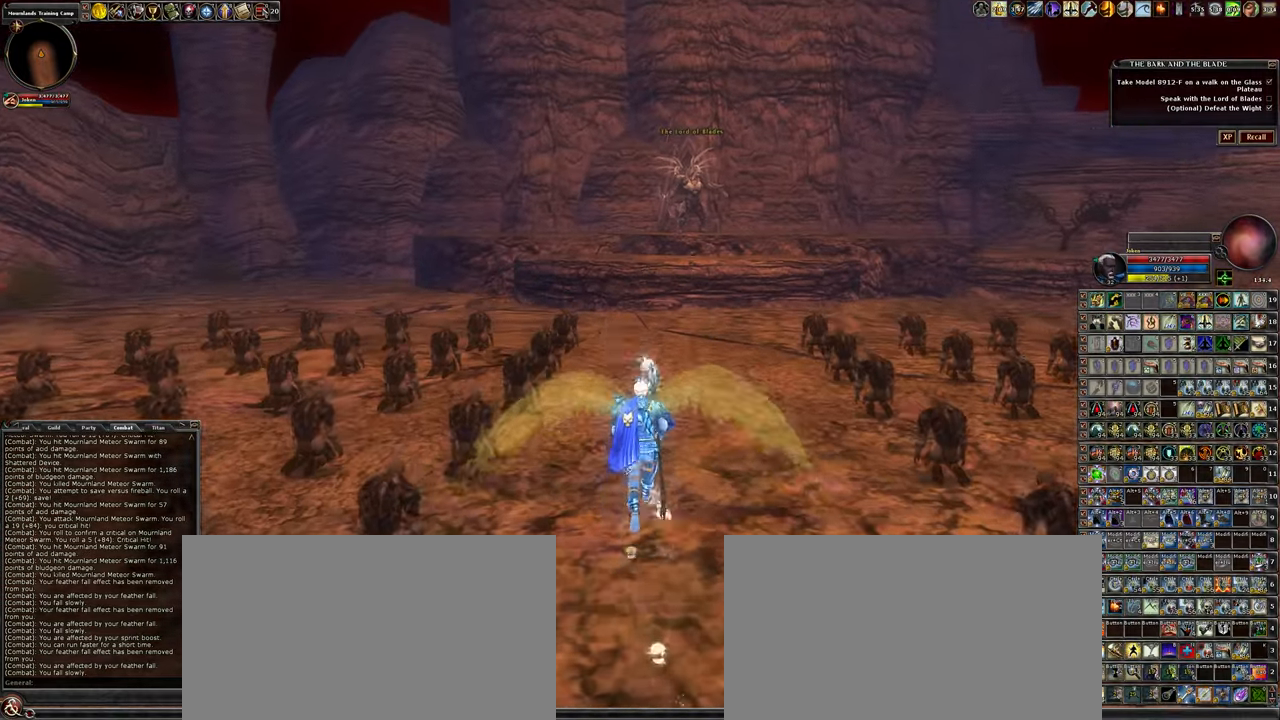
{"keys": ["w"], "mouse": [], "events": []}
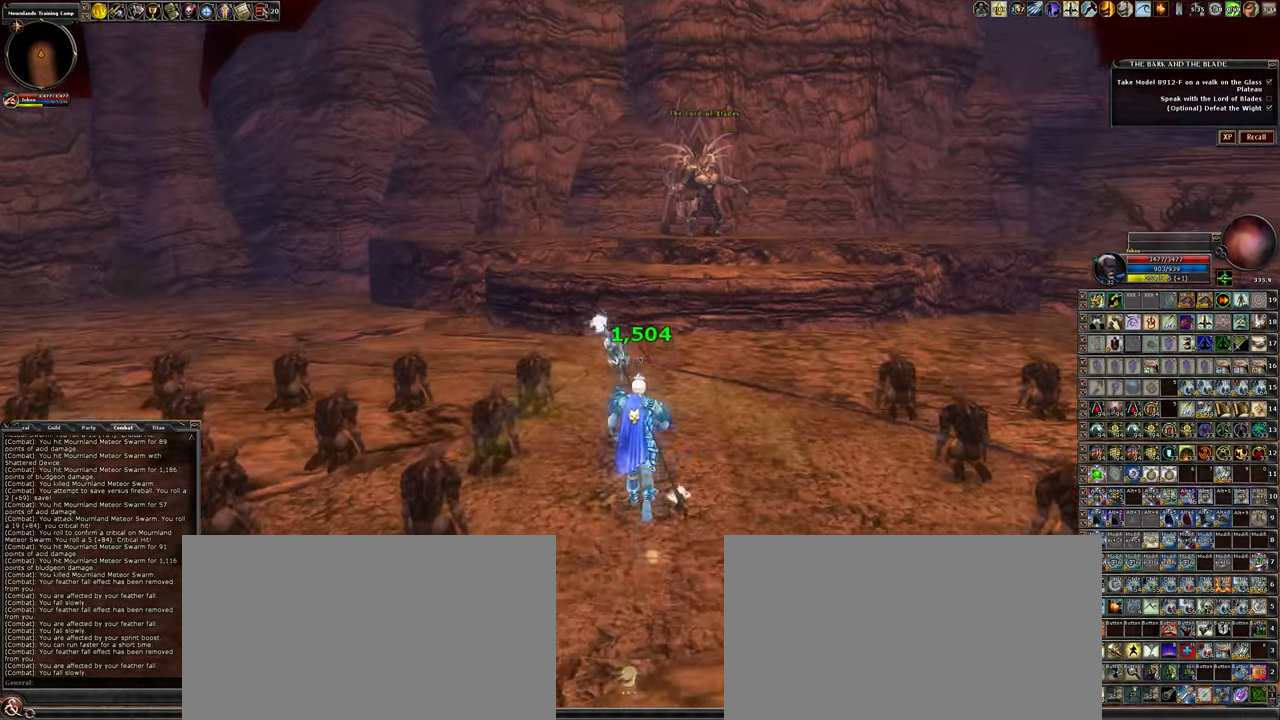
{"keys": ["w"], "mouse": [], "events": []}
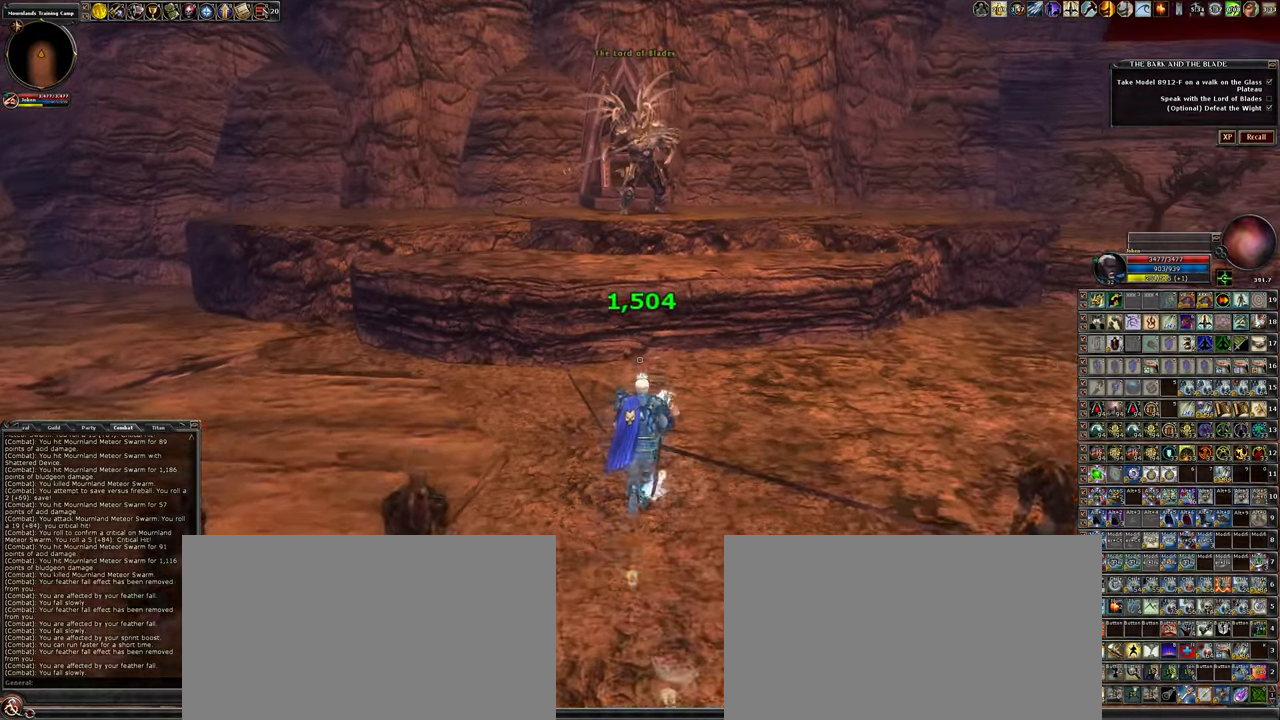
{"keys": ["space", "w"], "mouse": [], "events": [[350, "space", "down"]]}
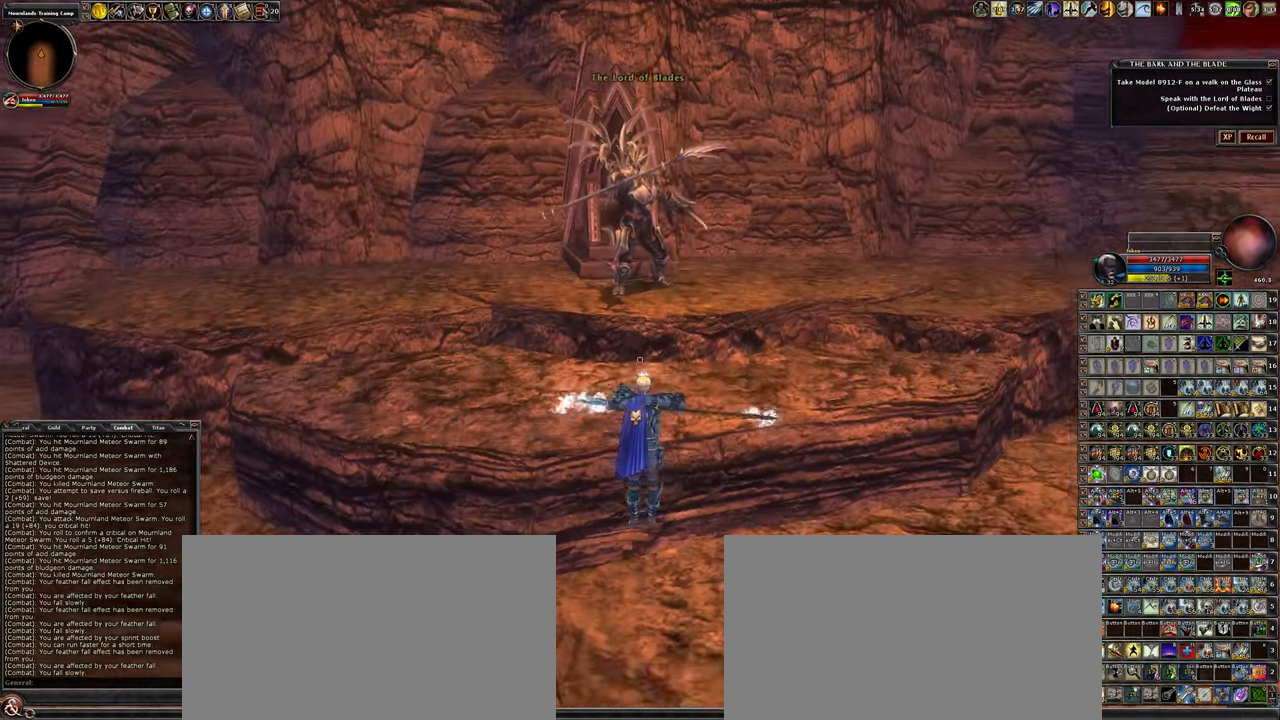
{"keys": ["w"], "mouse": [], "events": [[50, "space", "up"]]}
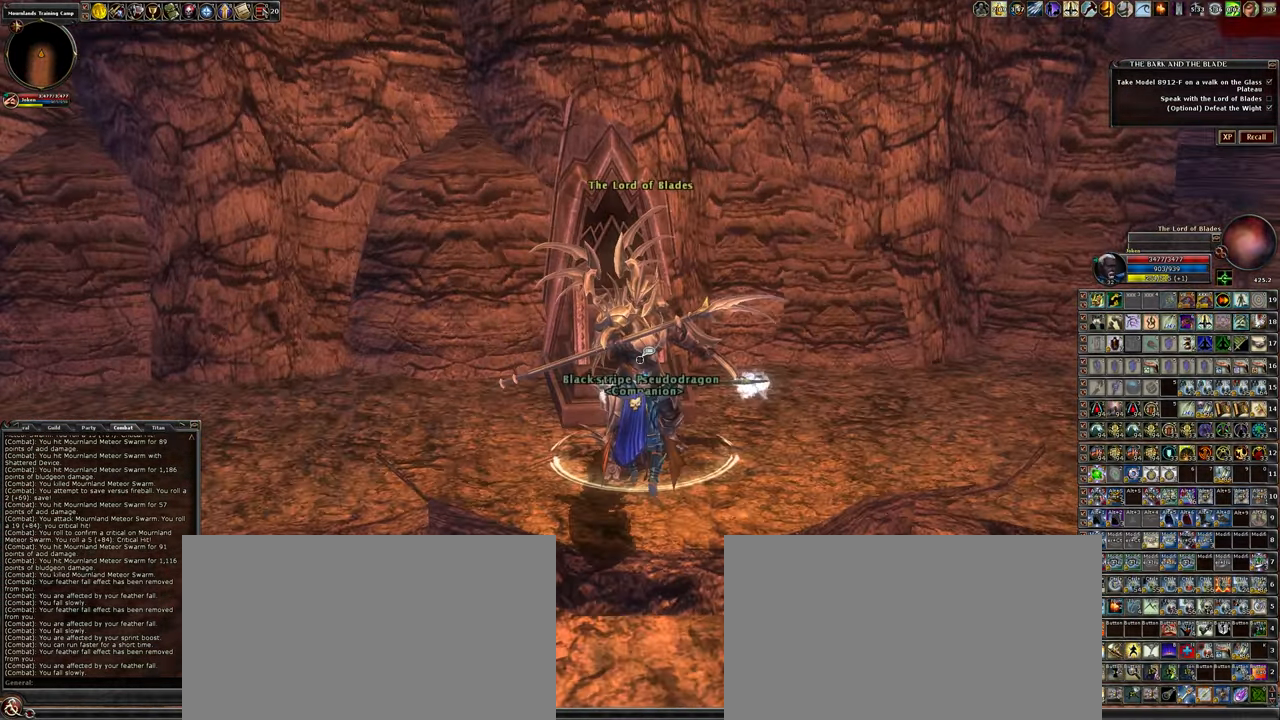
{"keys": [], "mouse": [], "events": [[100, "f", "down"], [100, "w", "up"], [233, "f", "up"]]}
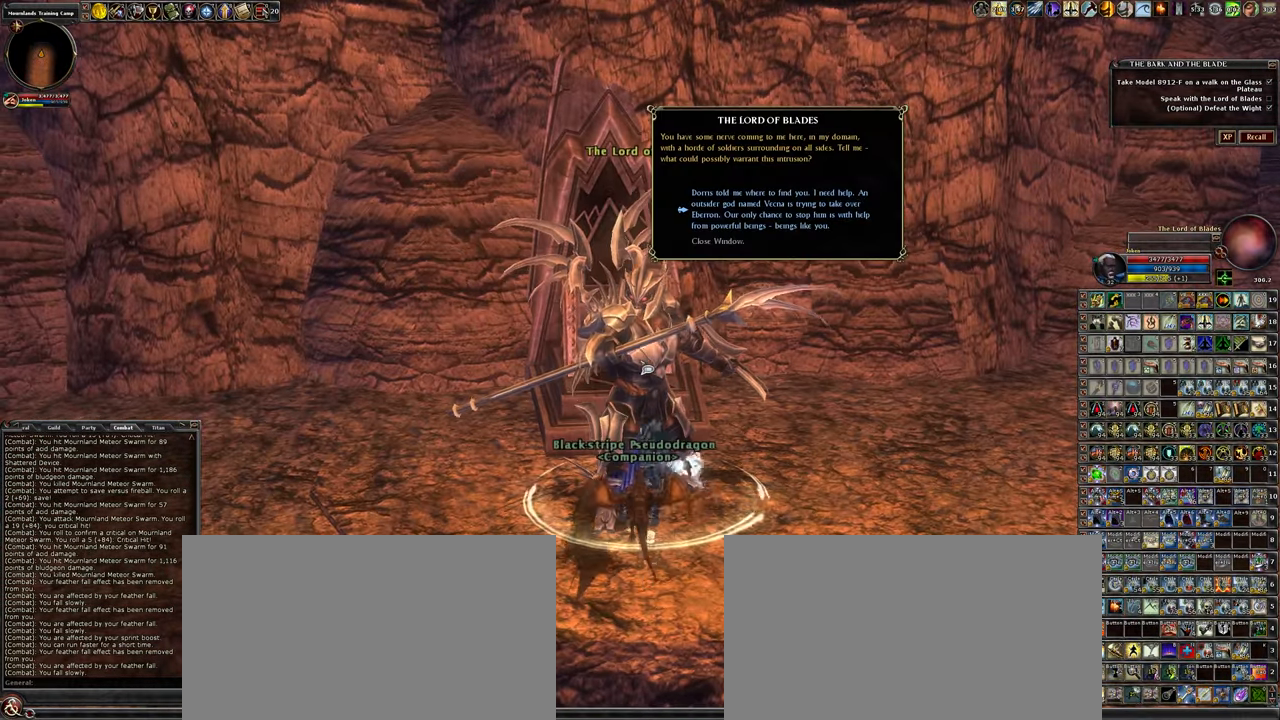
{"keys": ["r"], "mouse": [], "events": [[17, "r", "down"], [167, "r", "up"], [250, "r", "down"], [400, "r", "up"], [450, "r", "down"]]}
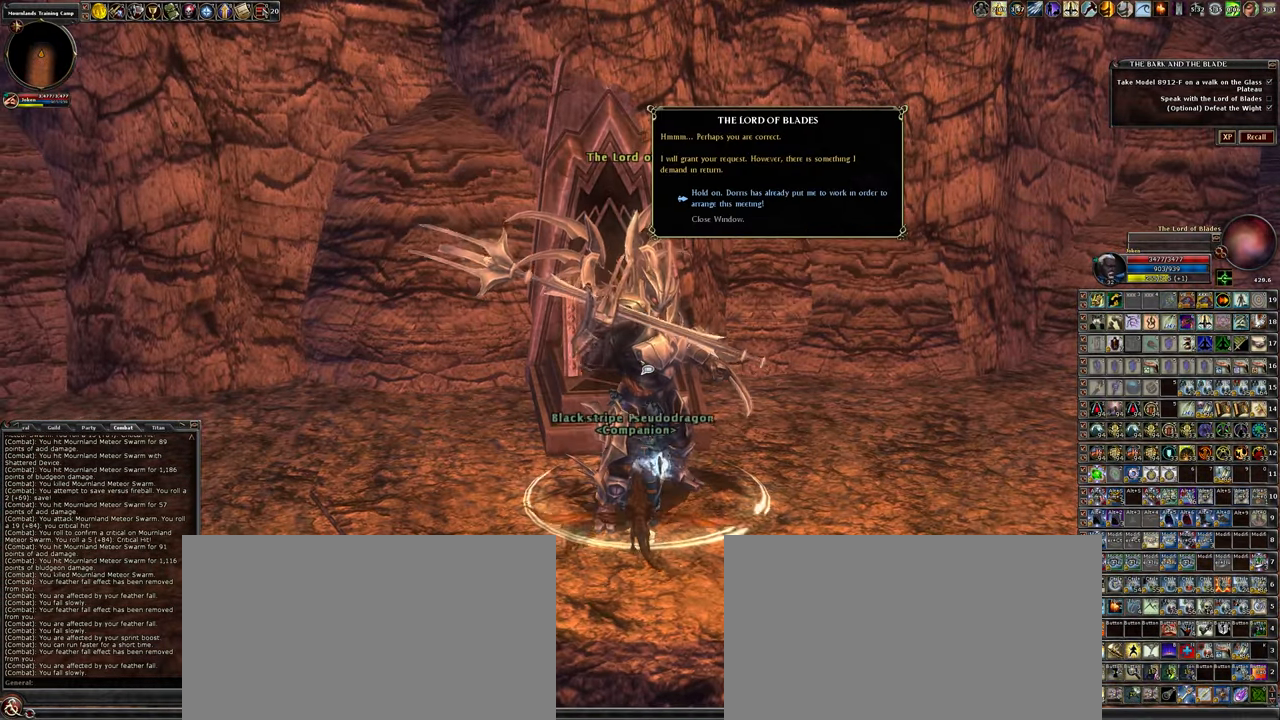
{"keys": ["r"], "mouse": [], "events": []}
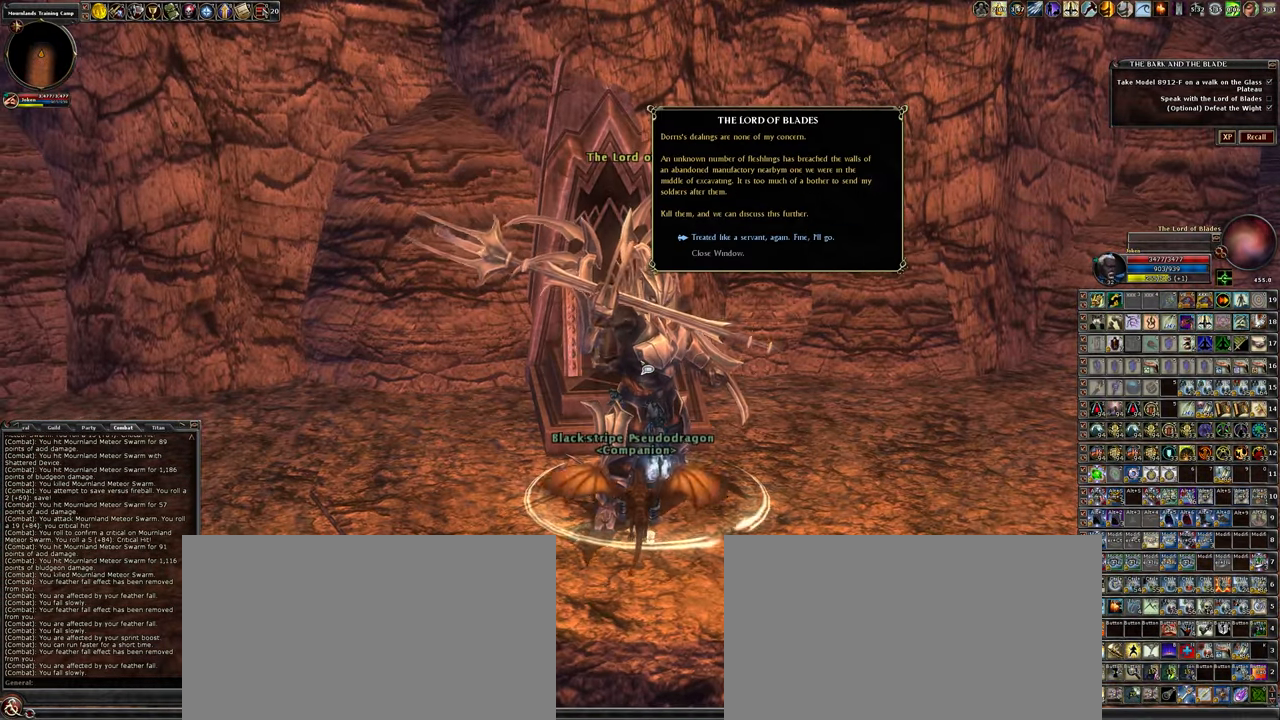
{"keys": [], "mouse": [], "events": [[117, "r", "up"], [234, "r", "down"], [334, "r", "up"], [434, "r", "down"], [467, "r", "up"]]}
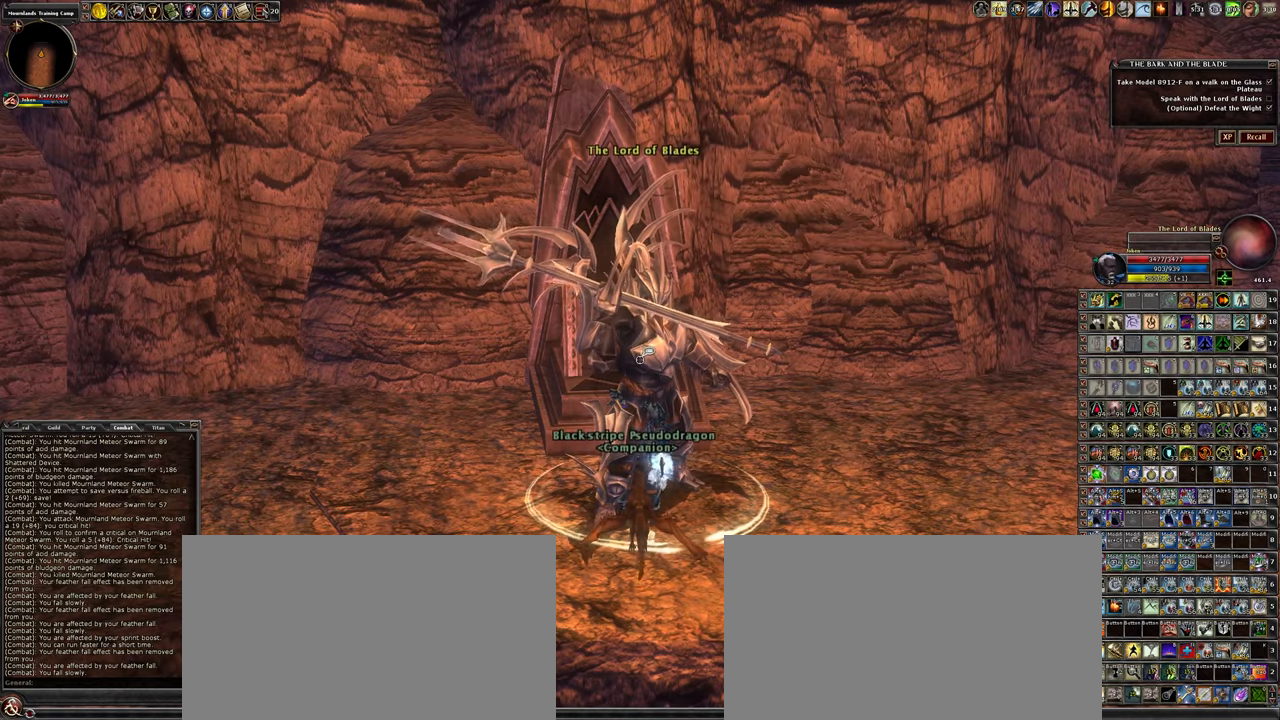
{"keys": ["a"], "mouse": [], "events": [[67, "r", "down"], [150, "r", "up"], [300, "a", "down"]]}
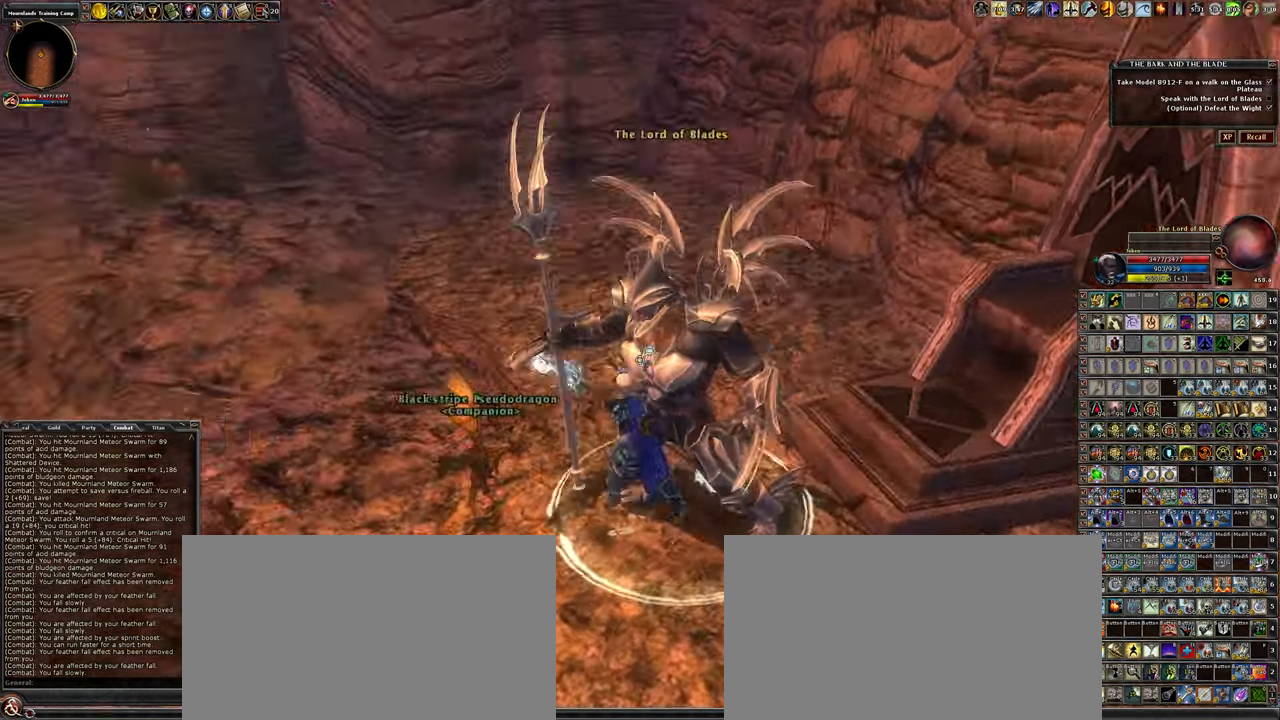
{"keys": ["w"], "mouse": [], "events": [[34, "w", "down"], [500, "a", "up"]]}
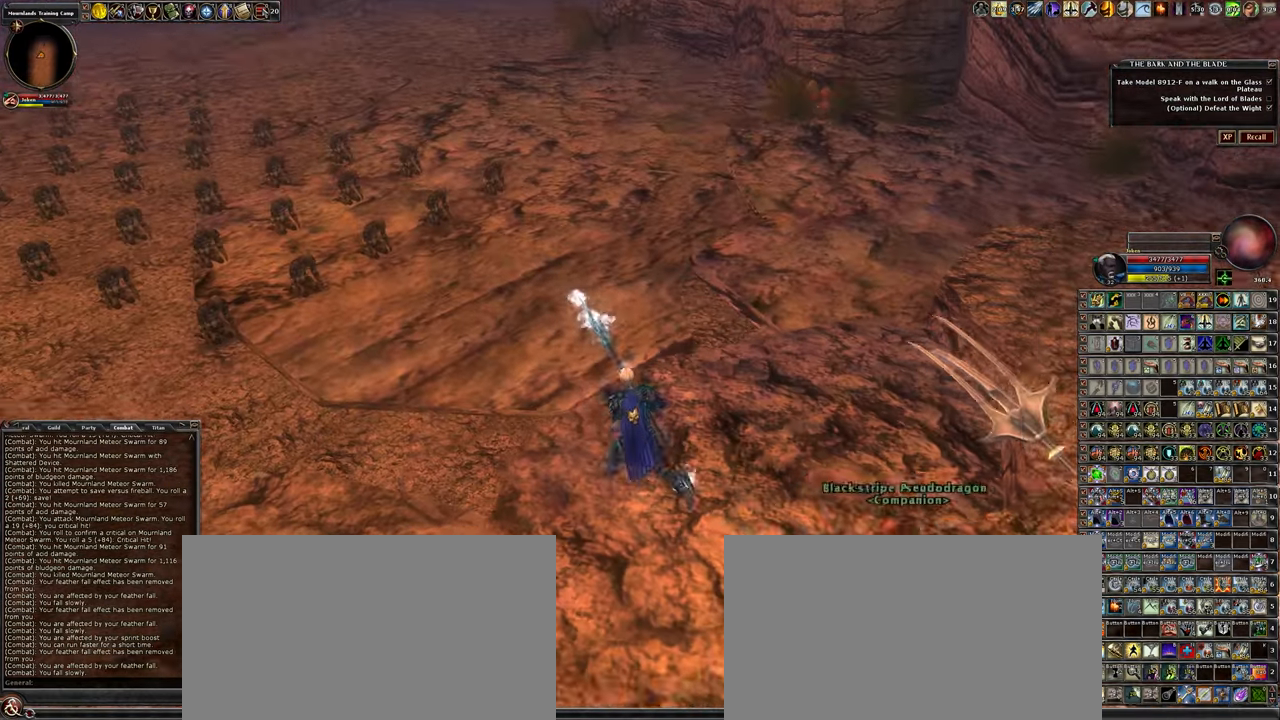
{"keys": ["w"], "mouse": [], "events": []}
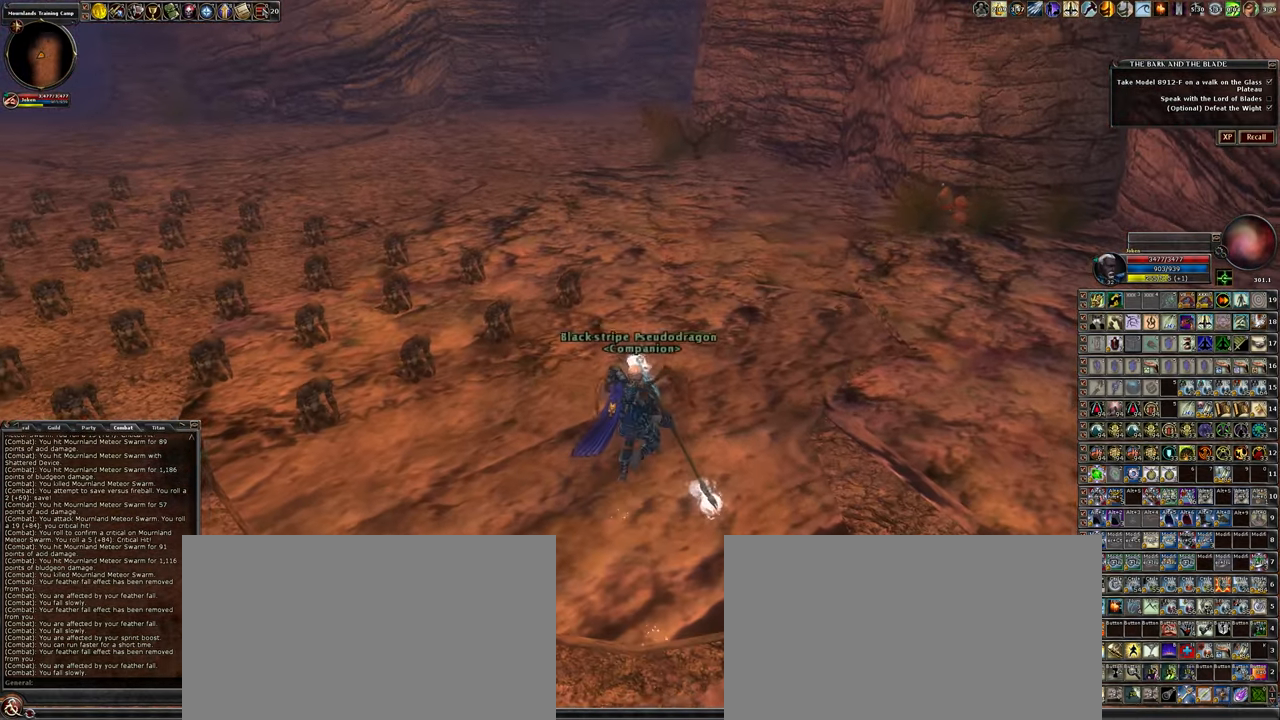
{"keys": ["space", "w"], "mouse": [], "events": [[384, "space", "down"]]}